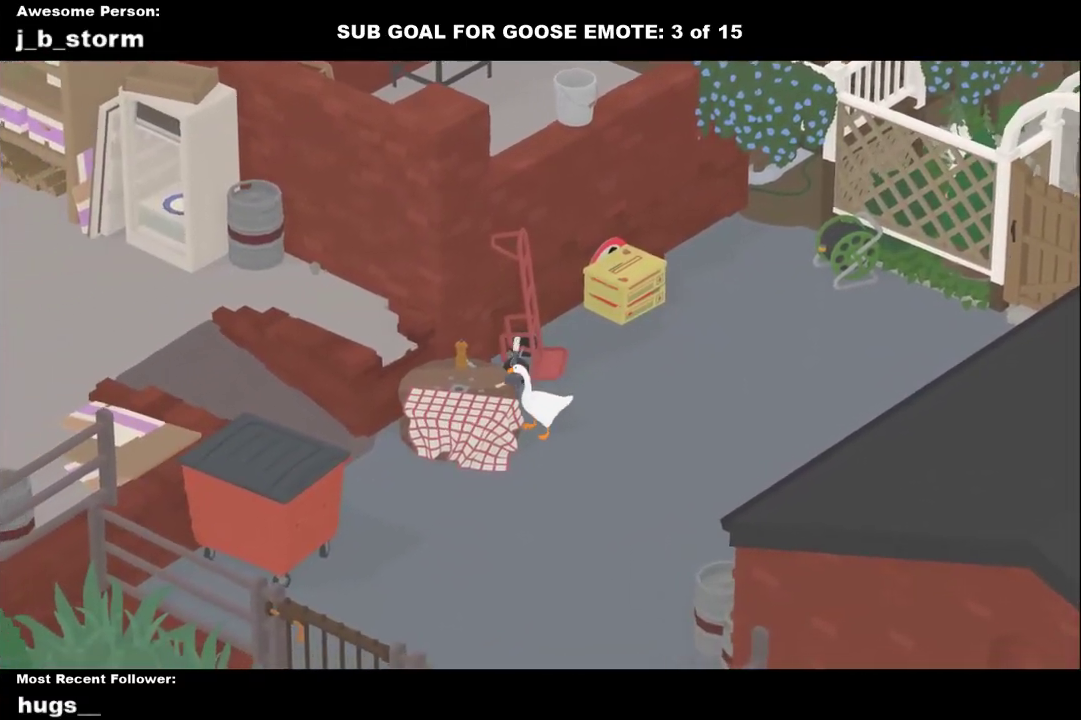
Gameplay with a controller (Xbox layout); each line is a JSON object with the inputs held at the frame after it. "events" lists button and stick changes between this image and that frame as [ms after this image, input, new state], when the widget could be followed in between. Not read: L2 R2 R3 right_stick.
{"buttons": [], "left_stick": "left", "events": [[100, "left_stick", "left"], [267, "B", "down"], [383, "B", "up"], [467, "L1", "up"]]}
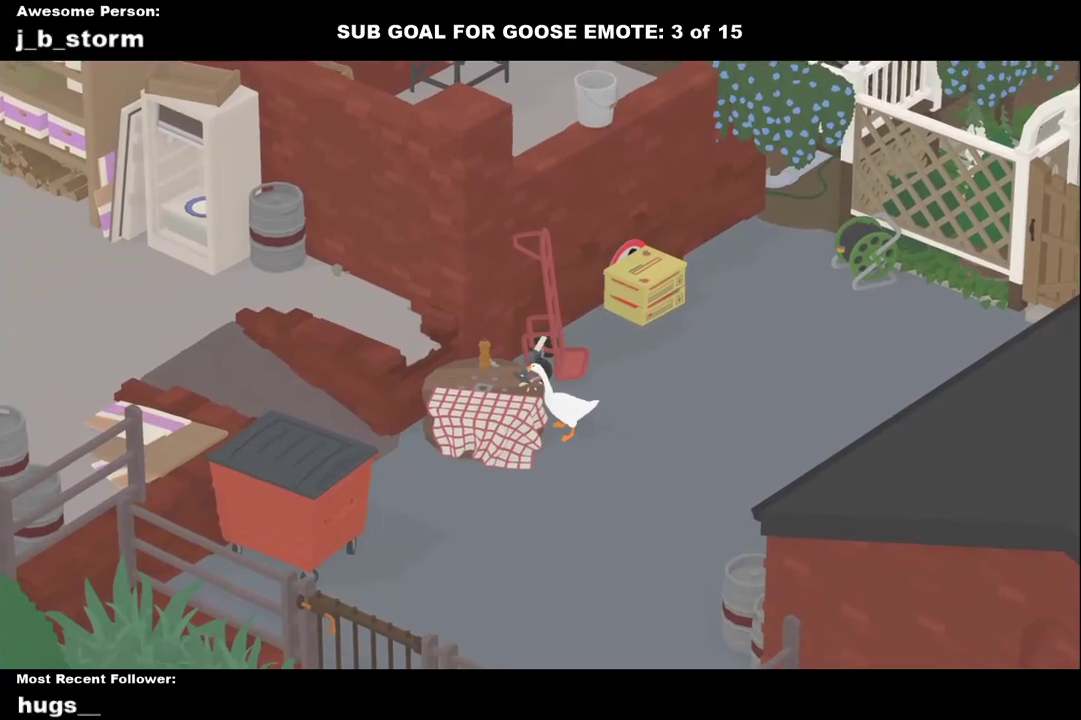
{"buttons": [], "left_stick": "down-left", "events": [[117, "left_stick", "down-left"], [200, "A", "down"], [217, "left_stick", "down"], [267, "left_stick", "down-left"], [500, "A", "up"]]}
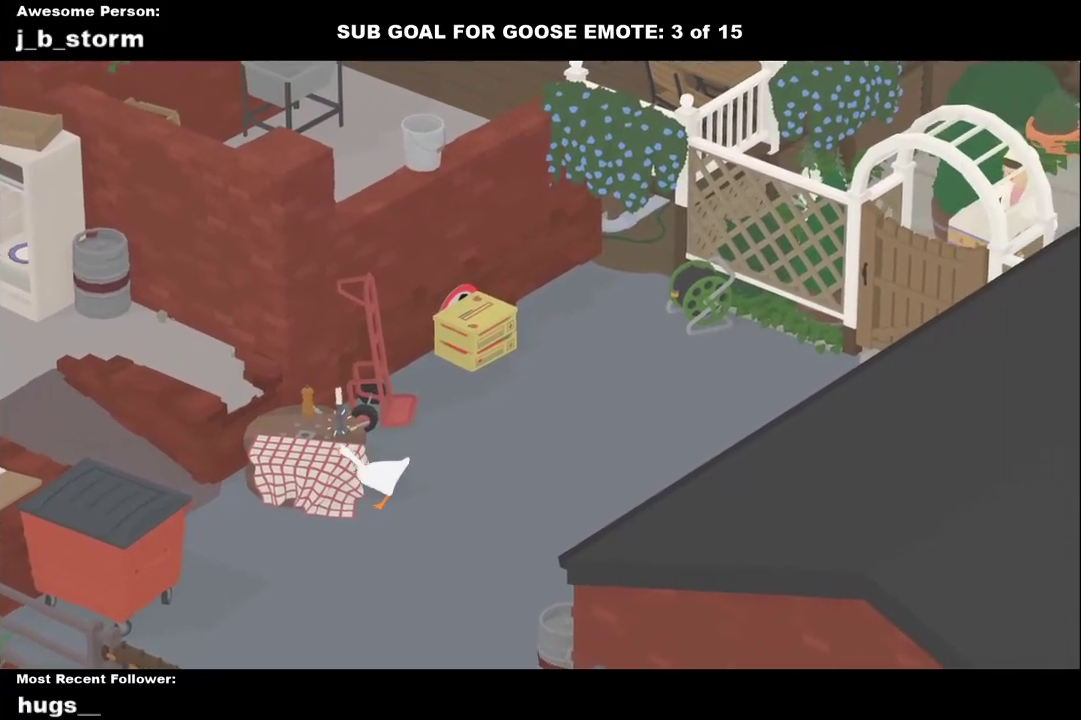
{"buttons": [], "left_stick": "up-left", "events": [[83, "left_stick", "left"], [167, "A", "down"], [350, "left_stick", "up-left"], [400, "A", "up"]]}
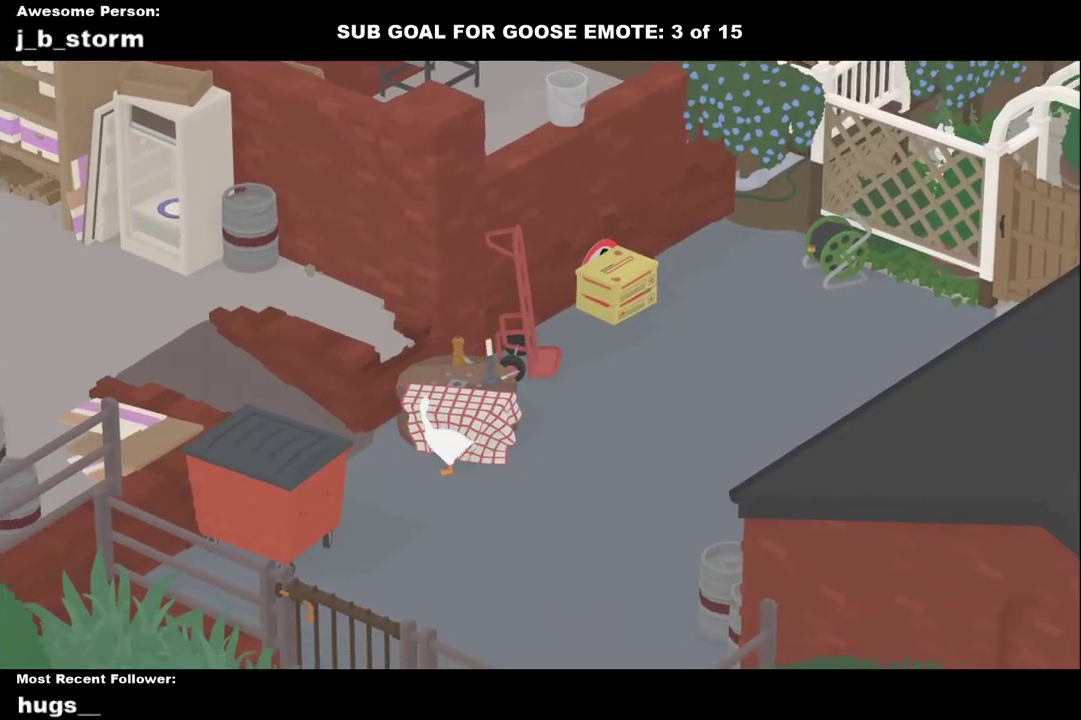
{"buttons": ["A"], "left_stick": "left", "events": [[33, "A", "down"], [400, "A", "up"], [467, "left_stick", "left"], [483, "A", "down"]]}
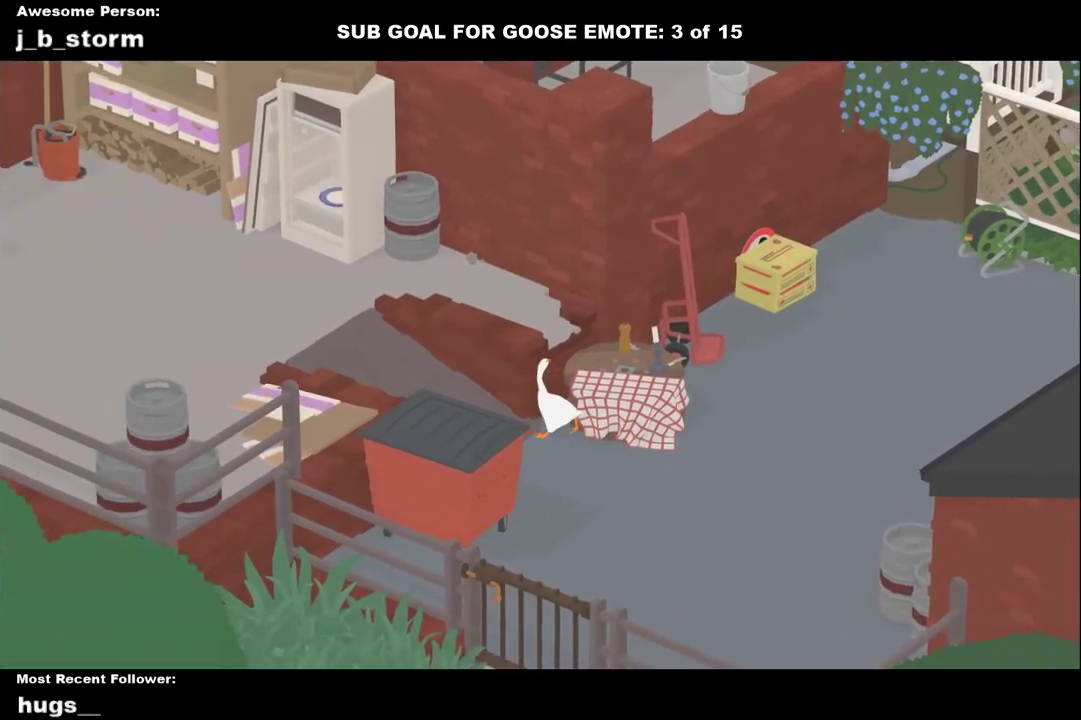
{"buttons": ["A"], "left_stick": "up-left", "events": [[283, "A", "up"], [350, "left_stick", "up-left"], [383, "A", "down"]]}
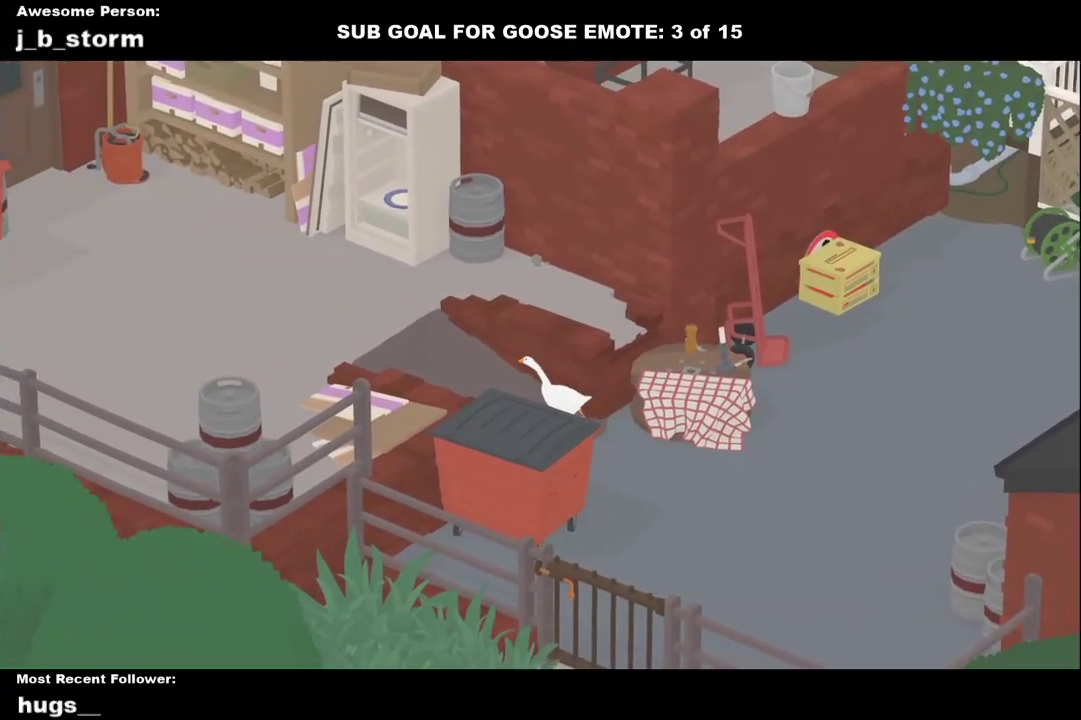
{"buttons": ["A"], "left_stick": "up-left", "events": [[183, "A", "up"], [250, "A", "down"]]}
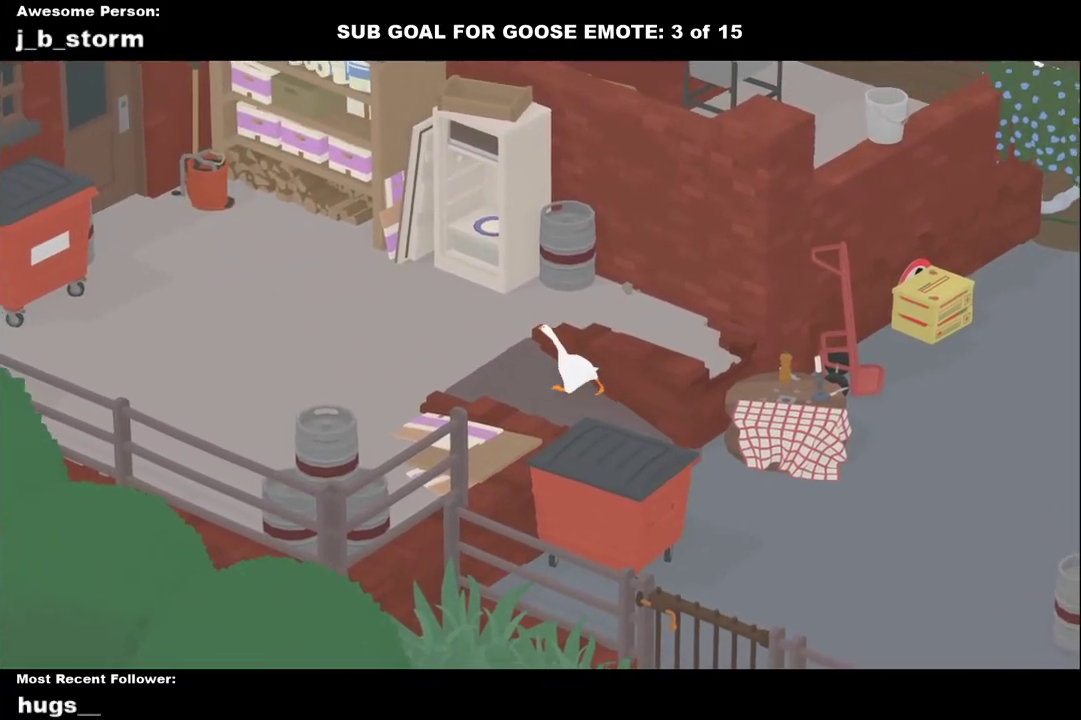
{"buttons": ["A"], "left_stick": "up", "events": [[333, "left_stick", "up"]]}
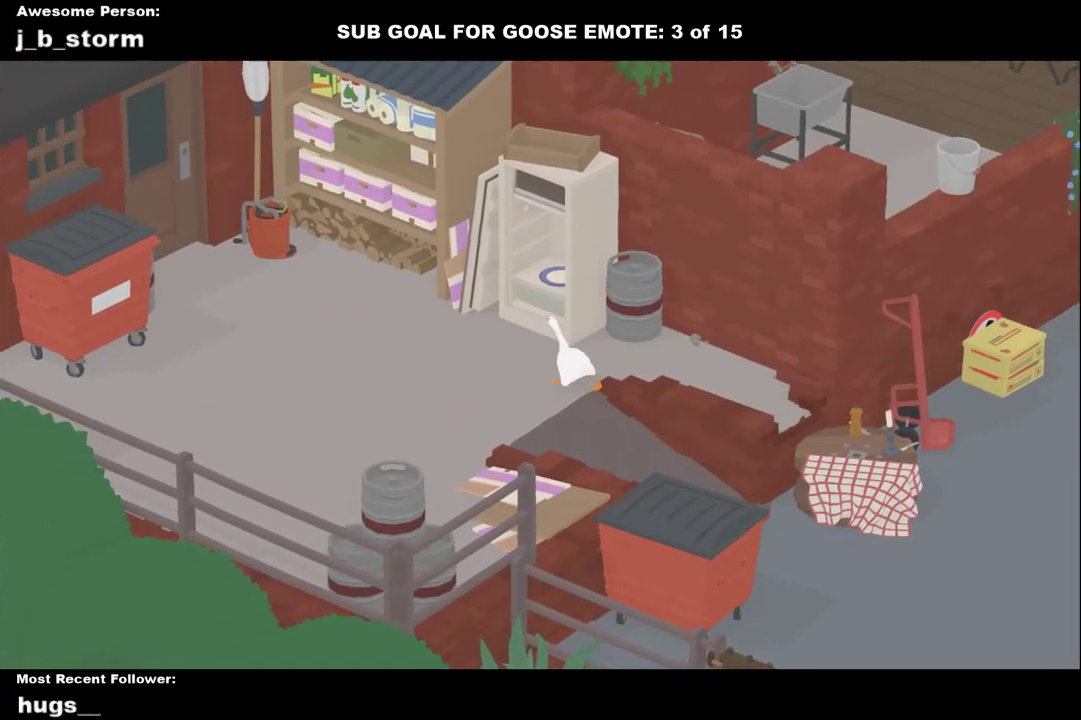
{"buttons": [], "left_stick": "right", "events": [[133, "A", "up"], [183, "left_stick", "up-right"], [233, "B", "down"], [367, "B", "up"], [400, "left_stick", "right"]]}
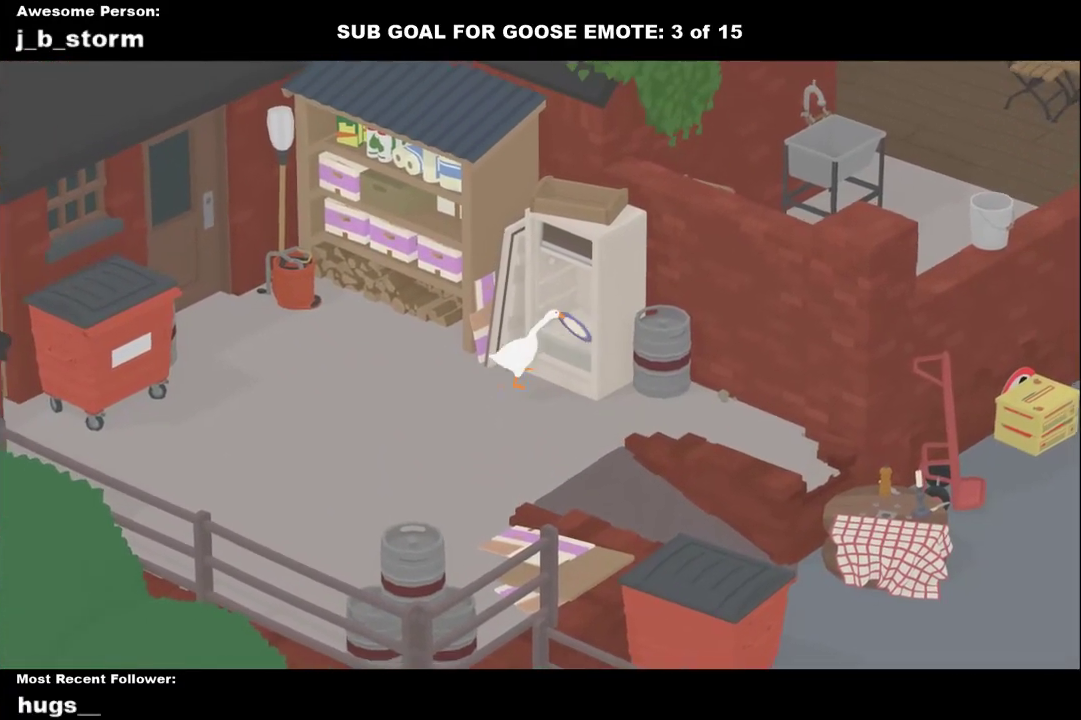
{"buttons": [], "left_stick": "down-right", "events": [[33, "A", "down"], [50, "left_stick", "down-right"], [200, "left_stick", "down"], [317, "left_stick", "down-right"], [333, "A", "up"]]}
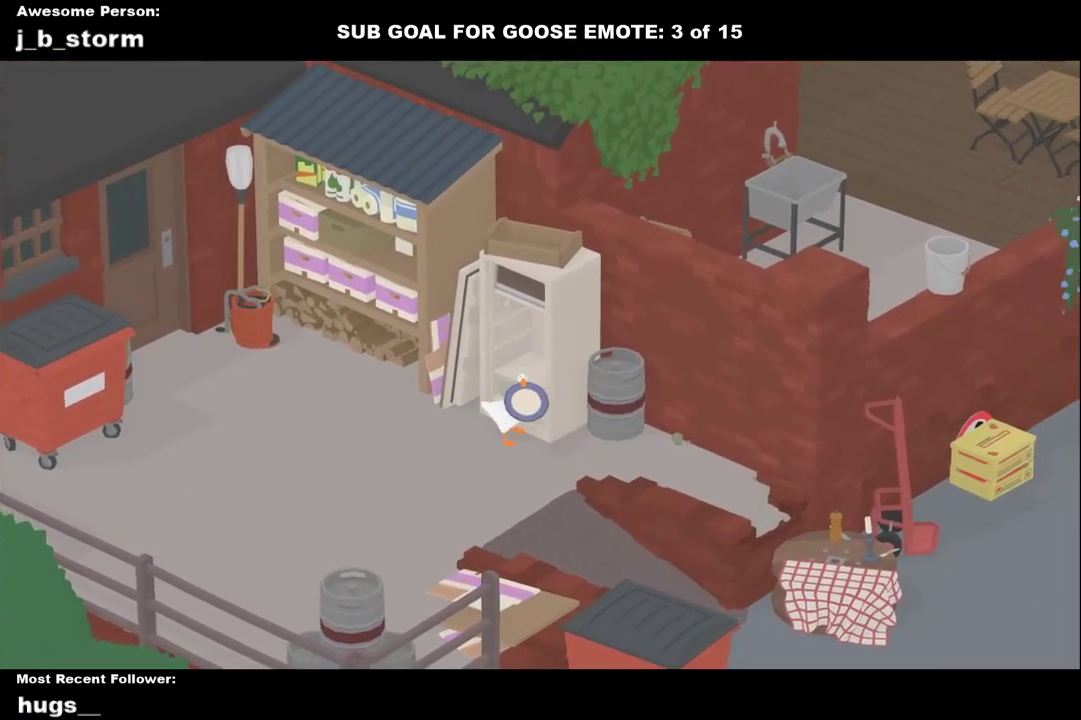
{"buttons": ["A"], "left_stick": "right", "events": [[50, "A", "down"], [117, "left_stick", "right"], [333, "A", "up"], [433, "A", "down"]]}
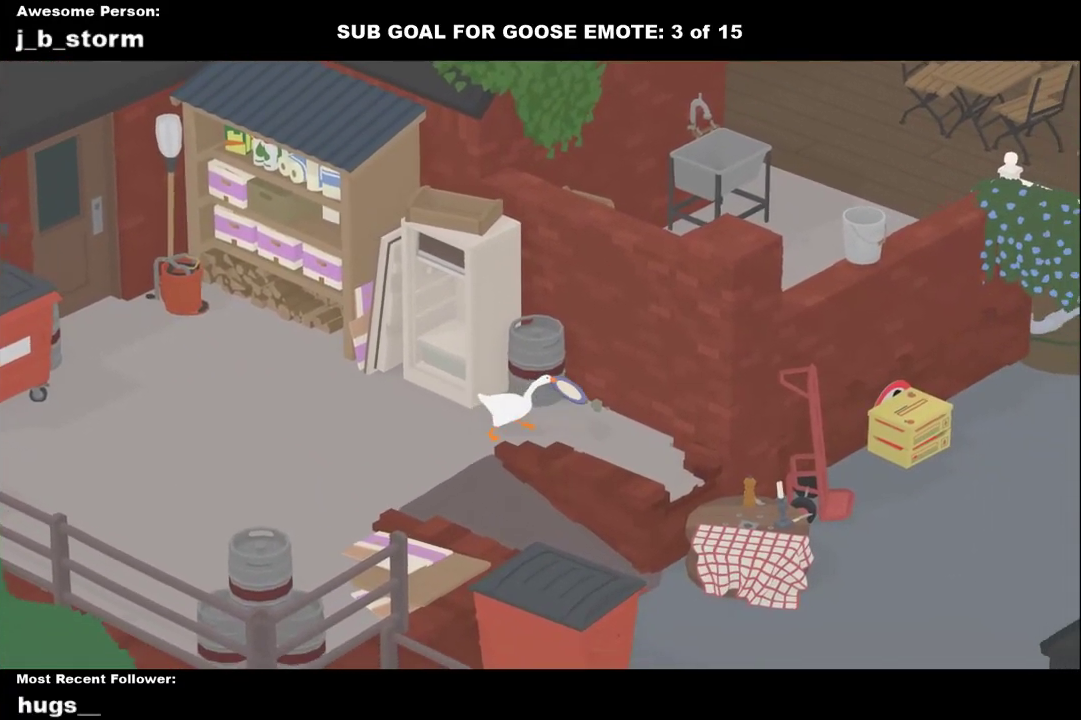
{"buttons": ["A"], "left_stick": "down-right", "events": [[50, "left_stick", "down-right"], [200, "A", "up"], [300, "A", "down"]]}
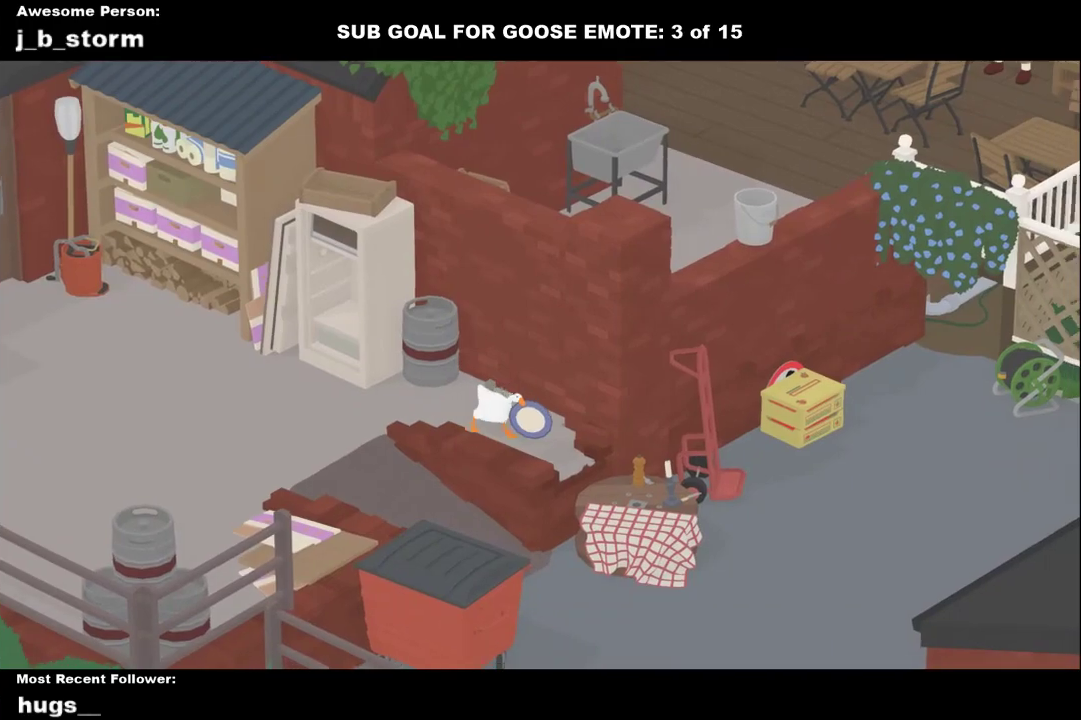
{"buttons": ["B"], "left_stick": "down-right", "events": [[333, "A", "up"], [433, "B", "down"]]}
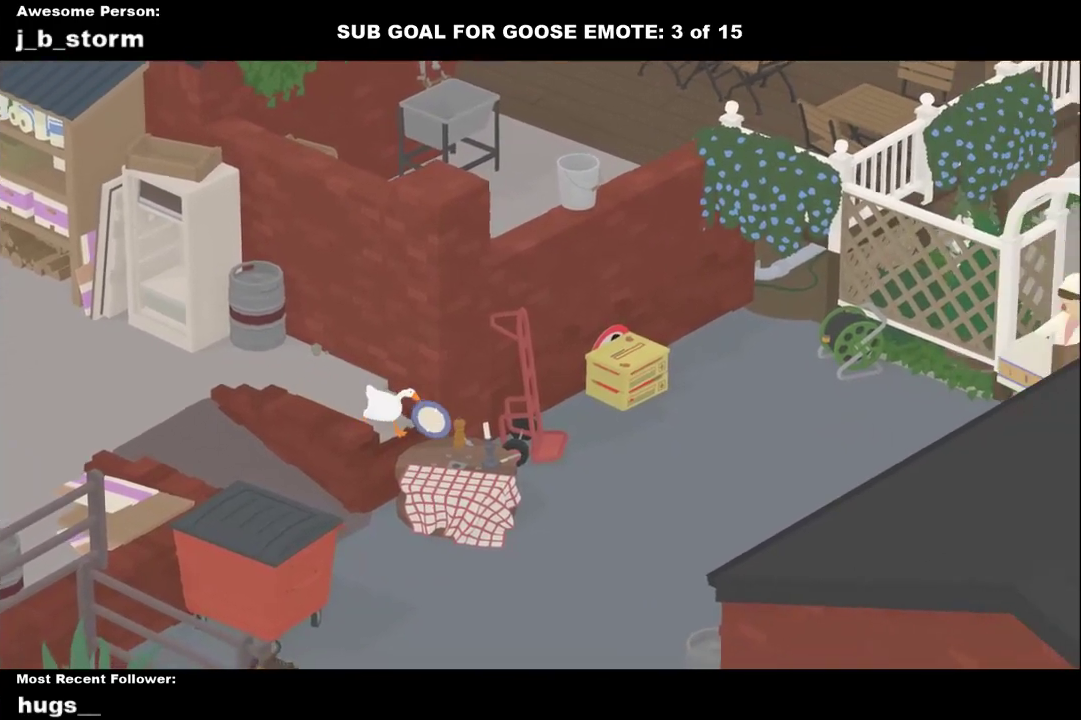
{"buttons": ["A"], "left_stick": "right", "events": [[67, "B", "up"], [233, "A", "down"], [383, "left_stick", "right"]]}
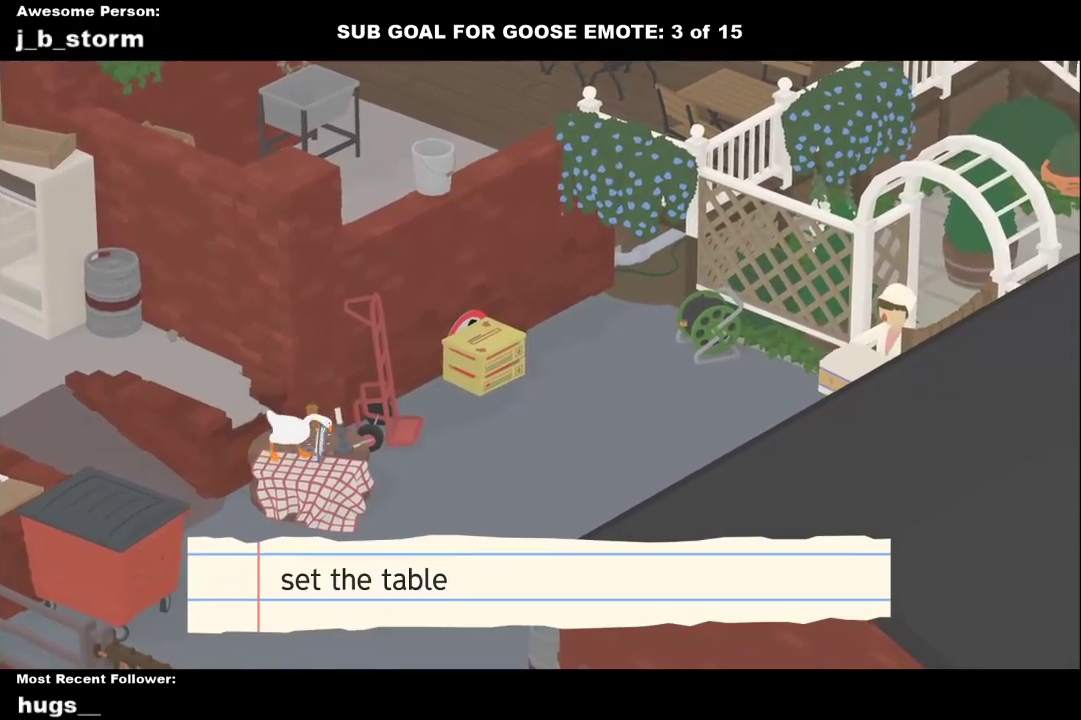
{"buttons": [], "left_stick": "up-right", "events": [[167, "A", "up"], [283, "A", "down"], [367, "left_stick", "up-right"], [483, "A", "up"]]}
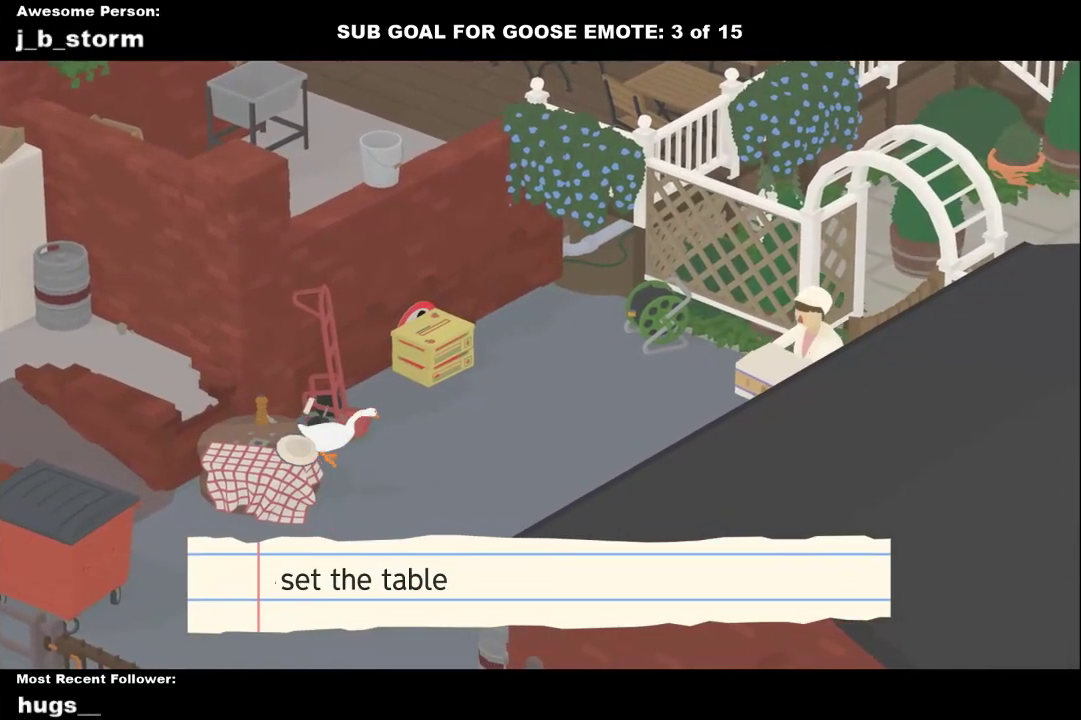
{"buttons": ["A"], "left_stick": "up-right", "events": [[233, "A", "down"]]}
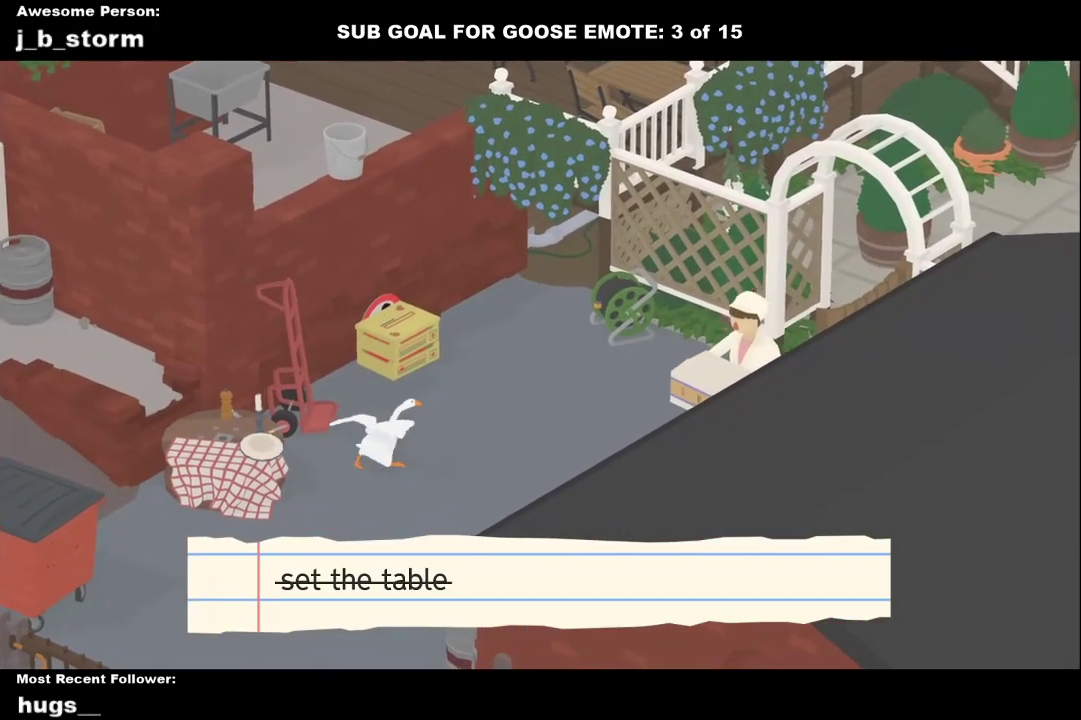
{"buttons": [], "left_stick": "up-right", "events": [[17, "A", "up"], [100, "A", "down"], [450, "A", "up"]]}
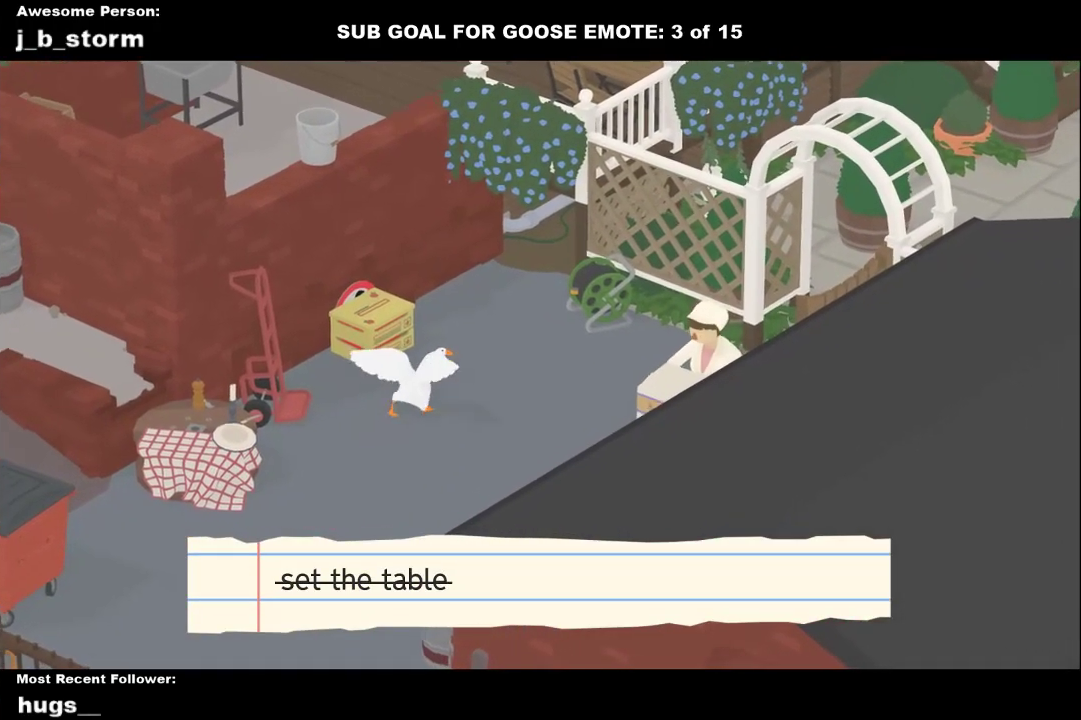
{"buttons": ["A"], "left_stick": "up-right", "events": [[33, "A", "down"]]}
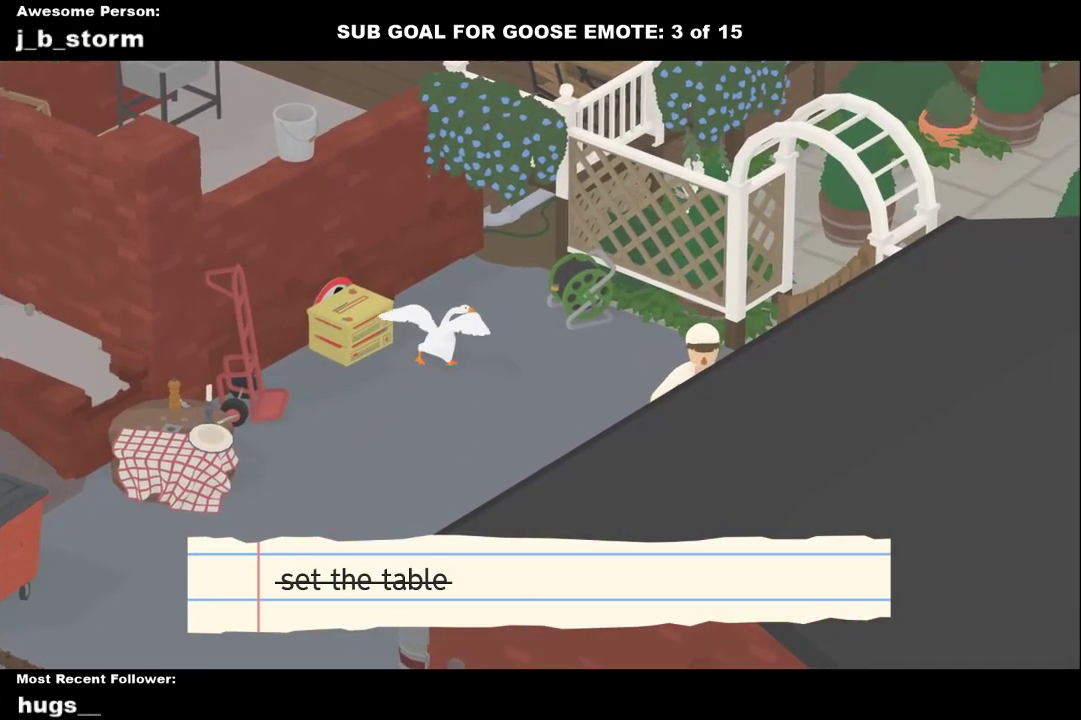
{"buttons": ["A"], "left_stick": "up", "events": [[167, "left_stick", "up"]]}
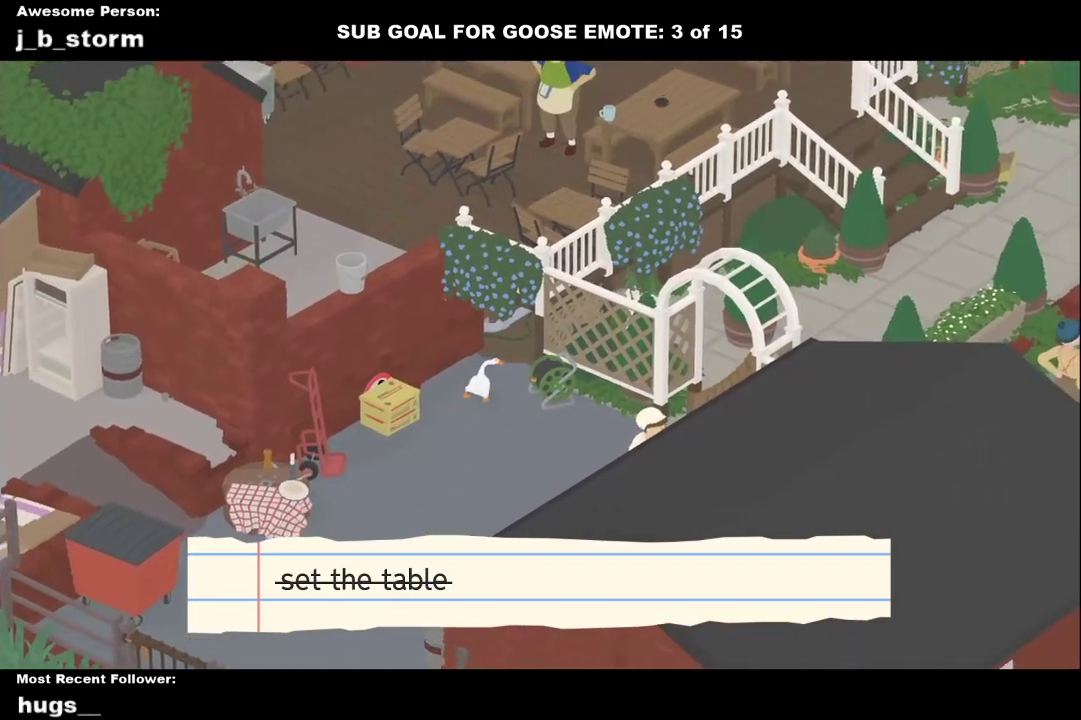
{"buttons": ["A"], "left_stick": "up", "events": []}
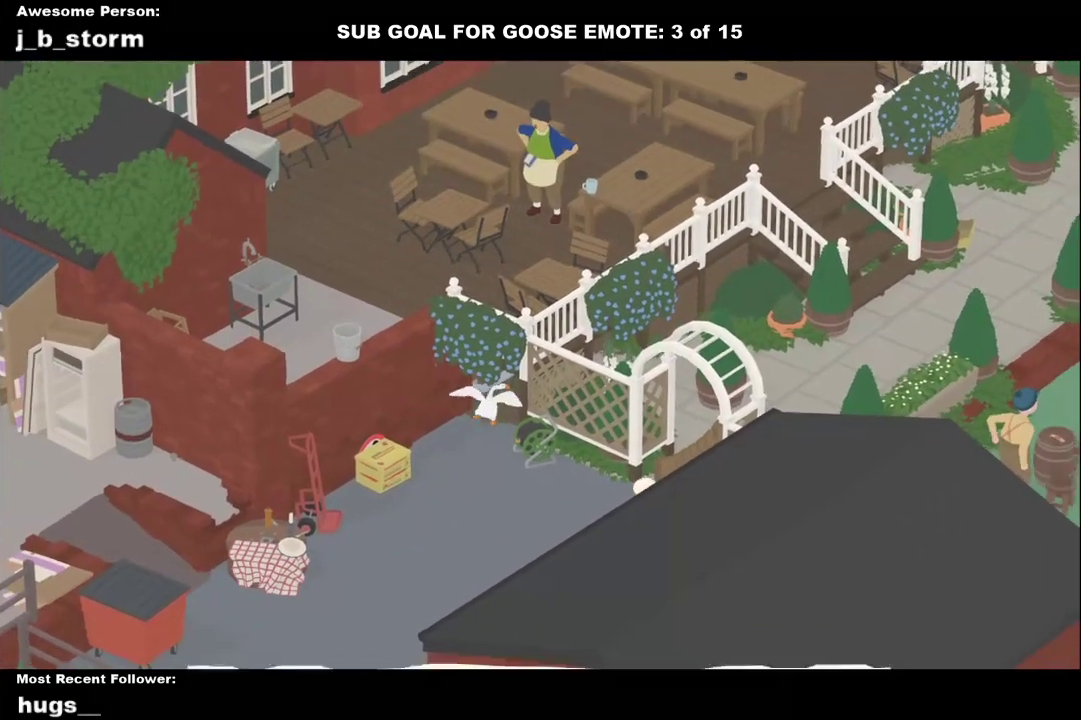
{"buttons": [], "left_stick": "right", "events": [[150, "left_stick", "up-right"], [350, "left_stick", "right"], [450, "A", "up"]]}
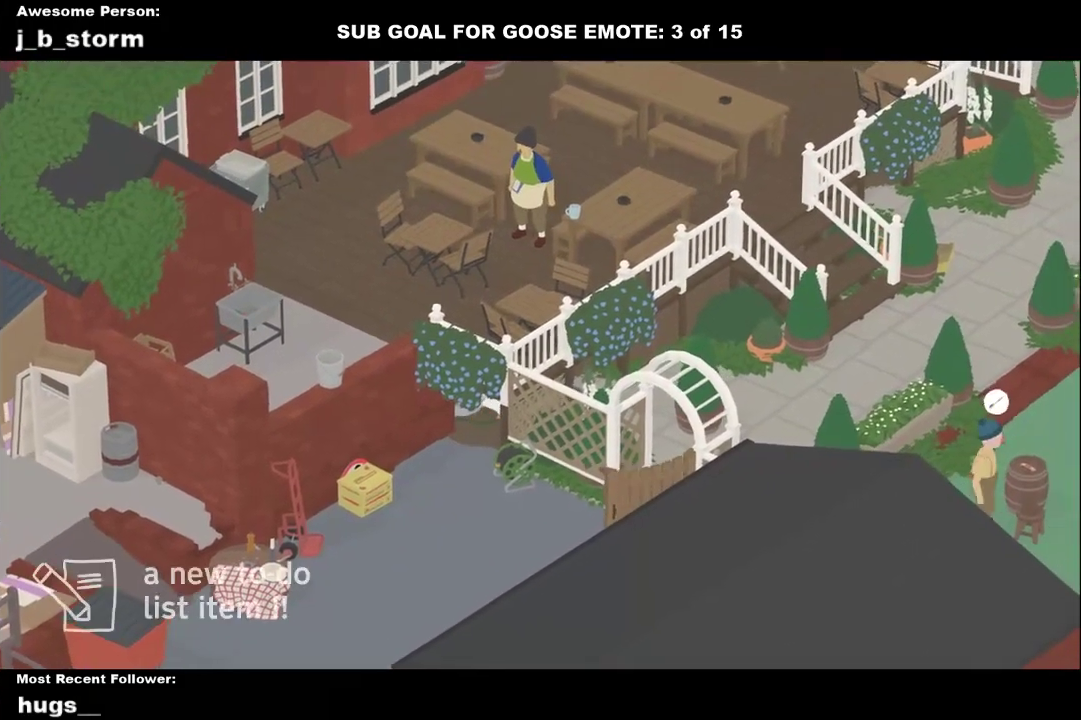
{"buttons": [], "left_stick": "right", "events": [[67, "A", "down"], [483, "A", "up"]]}
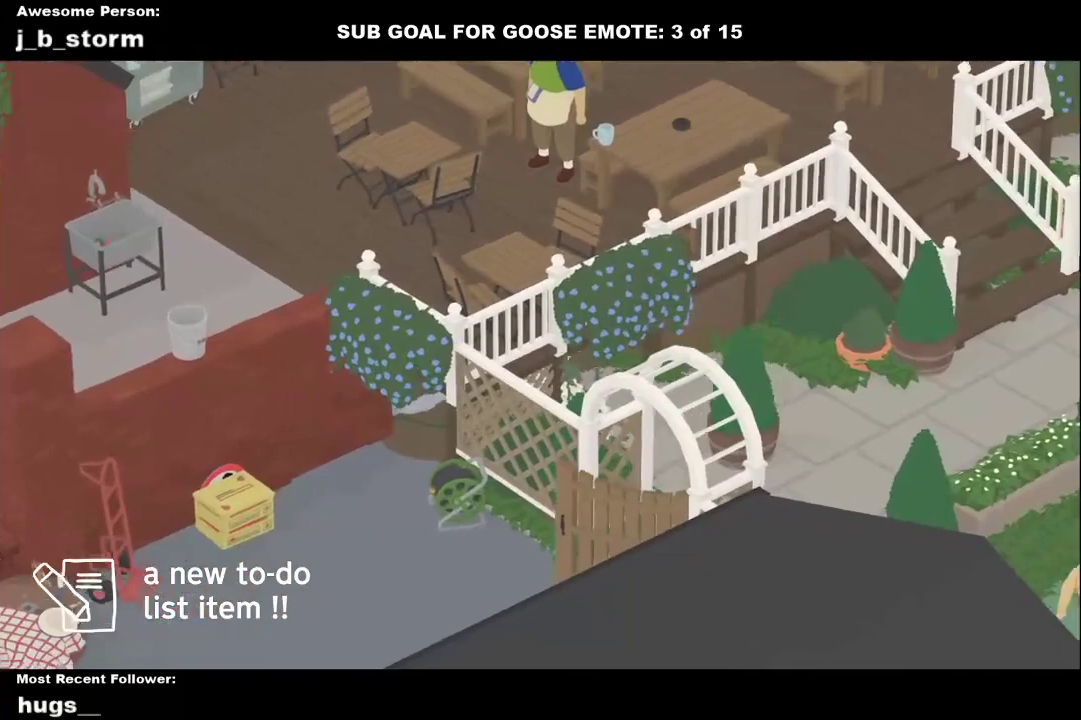
{"buttons": [], "left_stick": "down-right", "events": [[200, "A", "down"], [300, "left_stick", "down-right"], [467, "A", "up"]]}
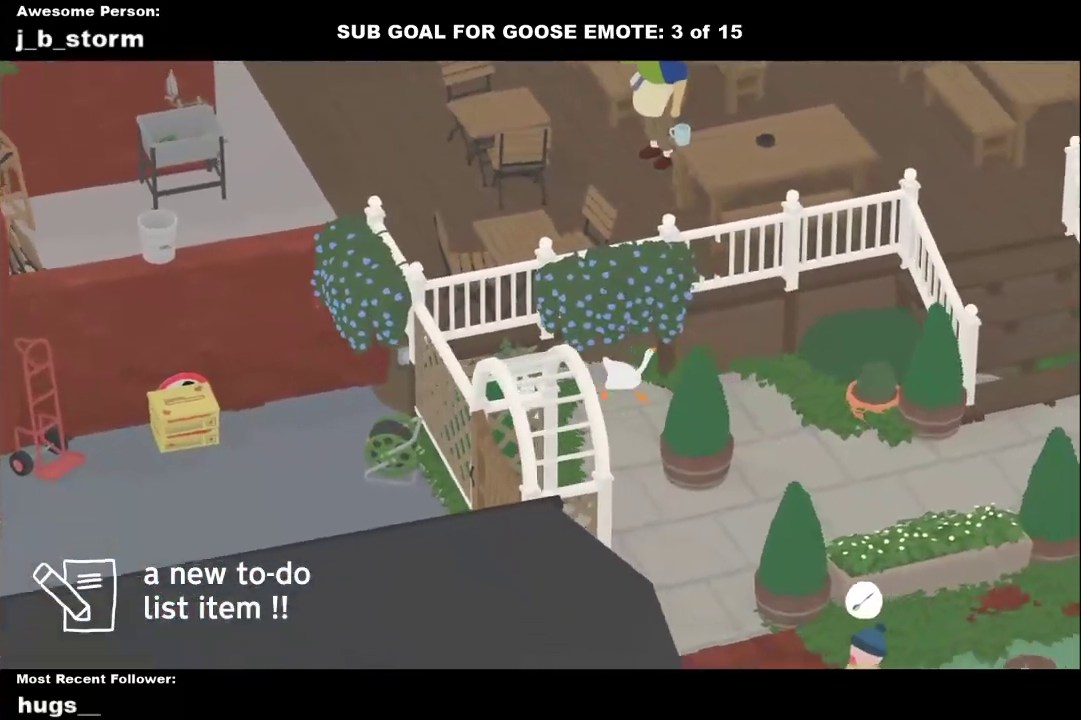
{"buttons": [], "left_stick": "down-right", "events": [[117, "A", "down"], [400, "A", "up"]]}
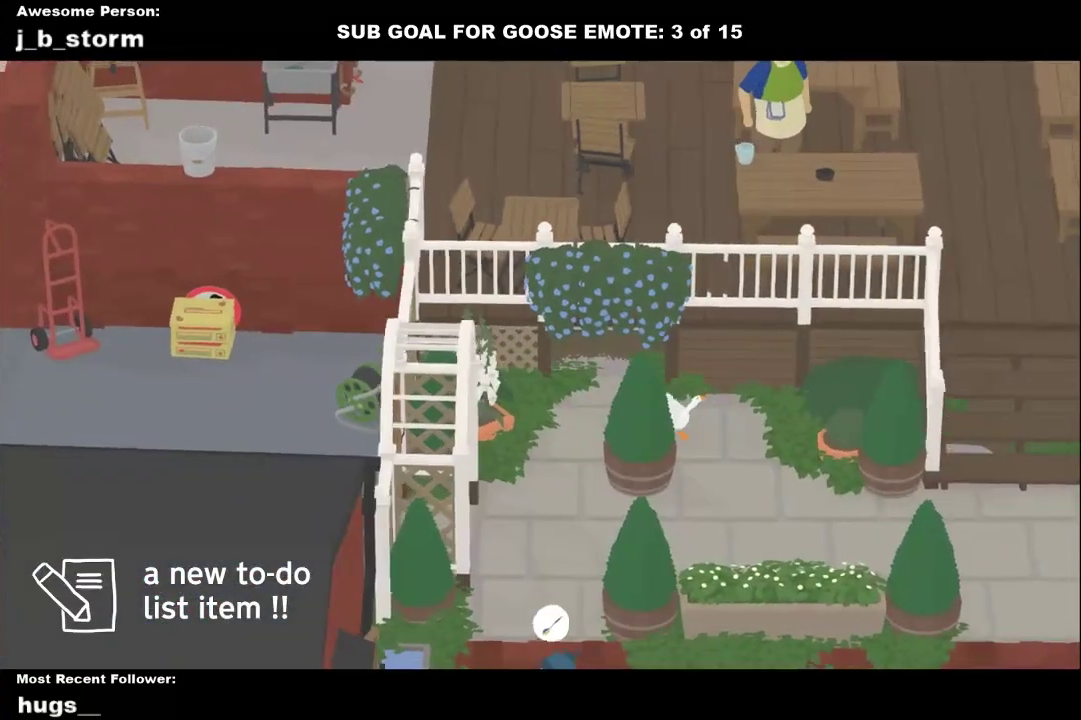
{"buttons": [], "left_stick": "down", "events": [[100, "A", "down"], [267, "left_stick", "down"], [500, "A", "up"]]}
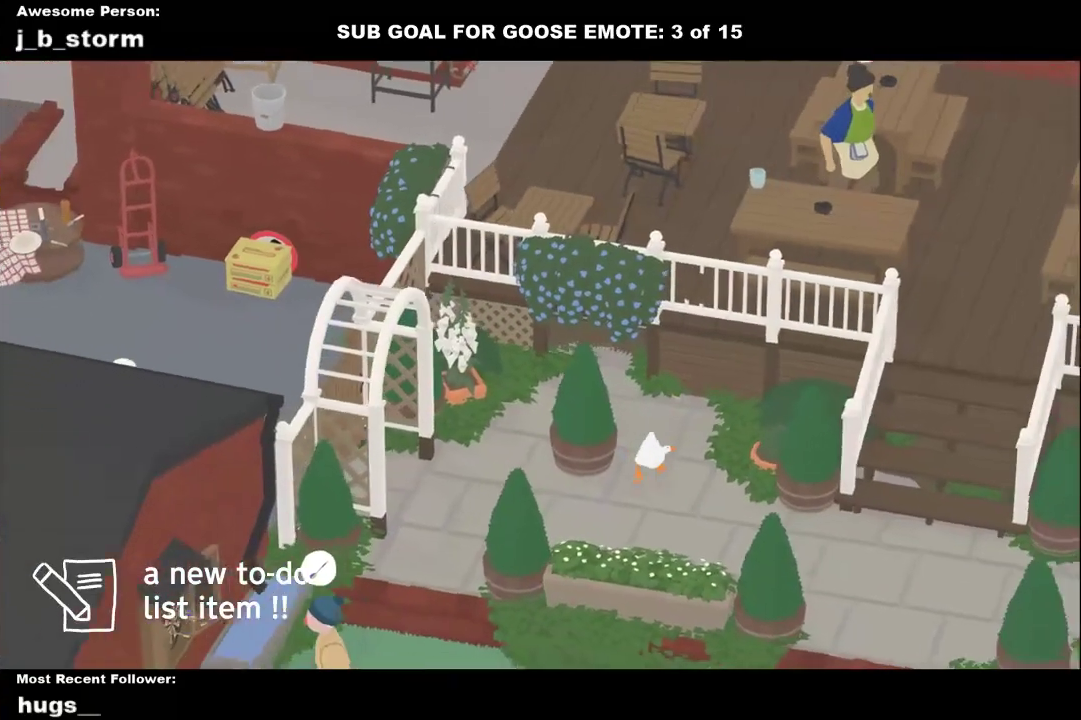
{"buttons": ["A"], "left_stick": "down-left", "events": [[17, "left_stick", "down-left"], [283, "A", "down"]]}
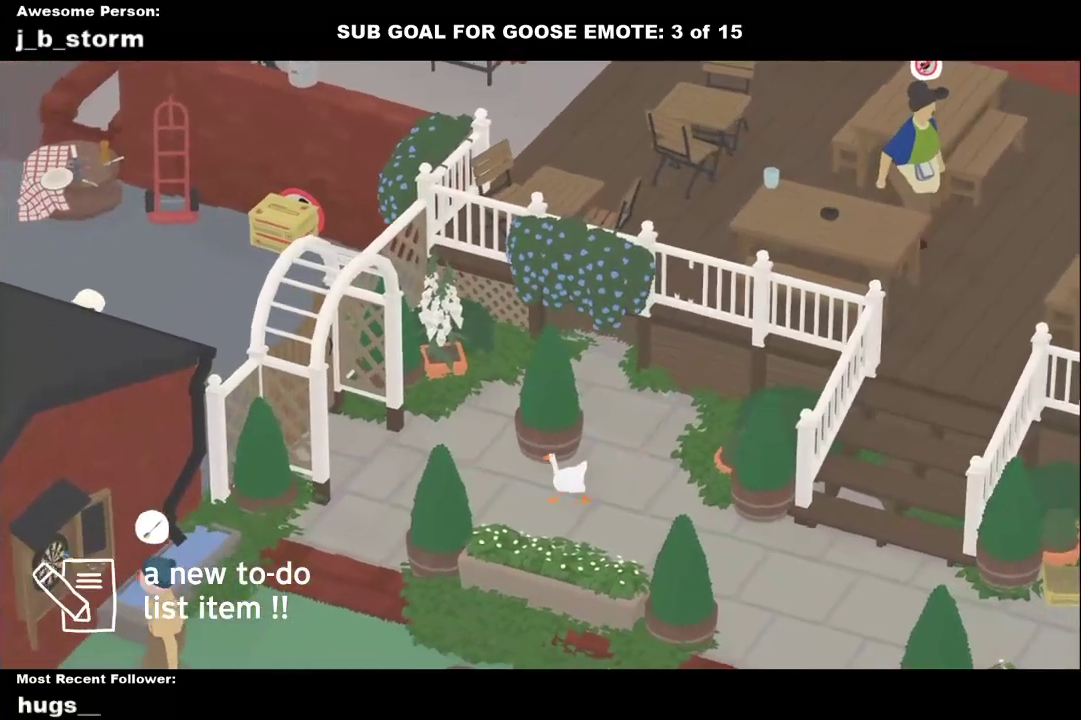
{"buttons": [], "left_stick": "down", "events": [[200, "A", "up"], [250, "left_stick", "down"]]}
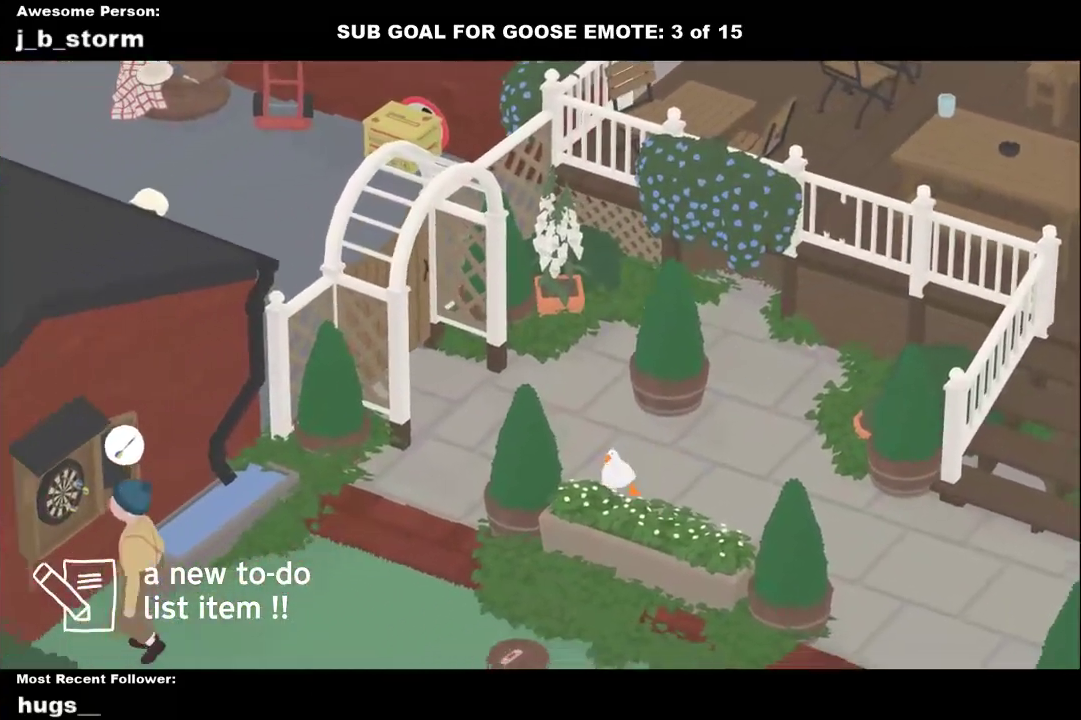
{"buttons": [], "left_stick": "center", "events": [[267, "left_stick", "center"]]}